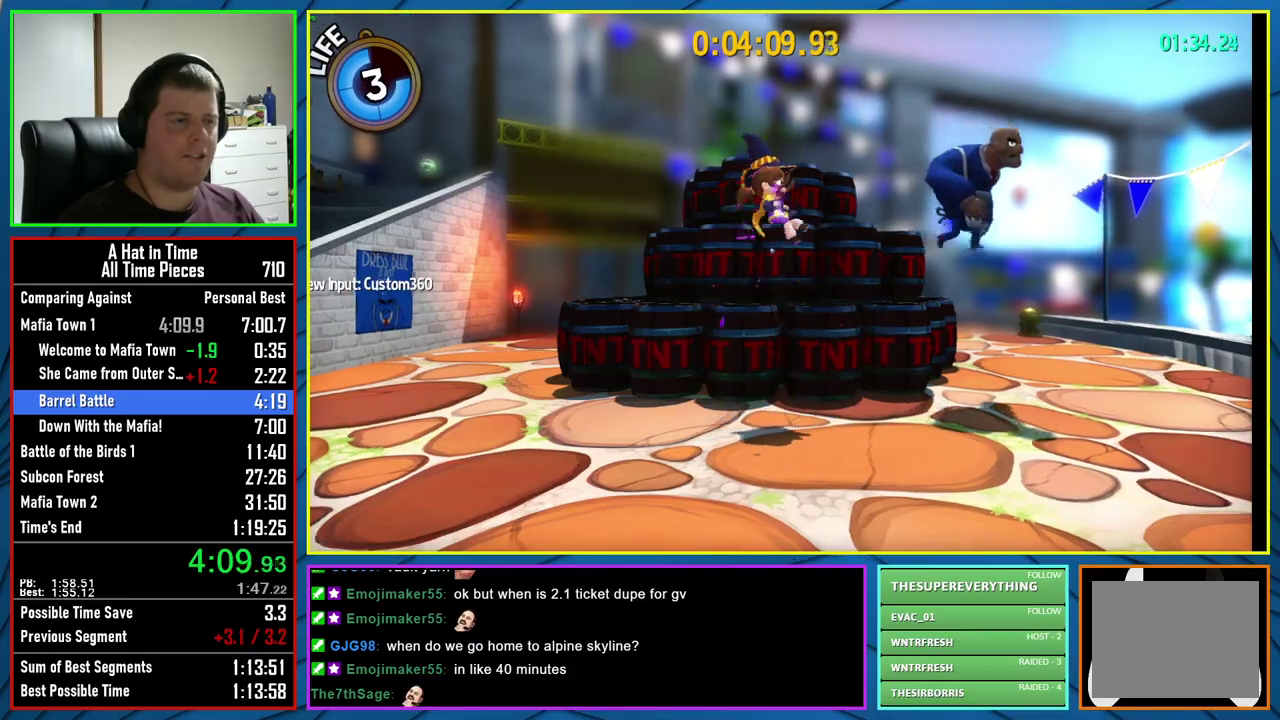
Gameplay with a controller (Xbox layout); each line is a JSON object with the inputs held at the frame after it. "events" lists button and stick changes between this image and that frame as [ms after this image, input, new state], when the widget could be followed in between.
{"buttons": [], "left_stick": "right", "right_stick": "center", "events": [[33, "left_stick", "right"], [400, "L2", "up"]]}
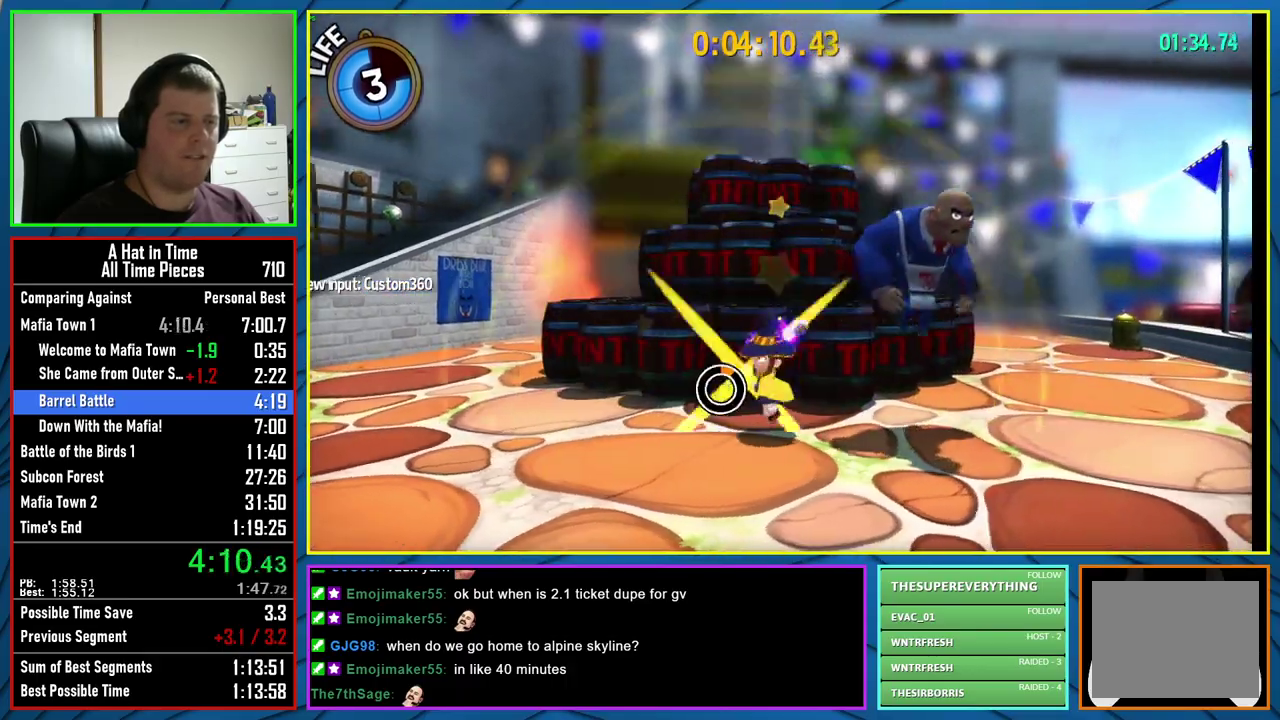
{"buttons": ["X"], "left_stick": "center", "right_stick": "center", "events": [[333, "X", "down"], [383, "left_stick", "center"], [400, "X", "up"], [500, "X", "down"]]}
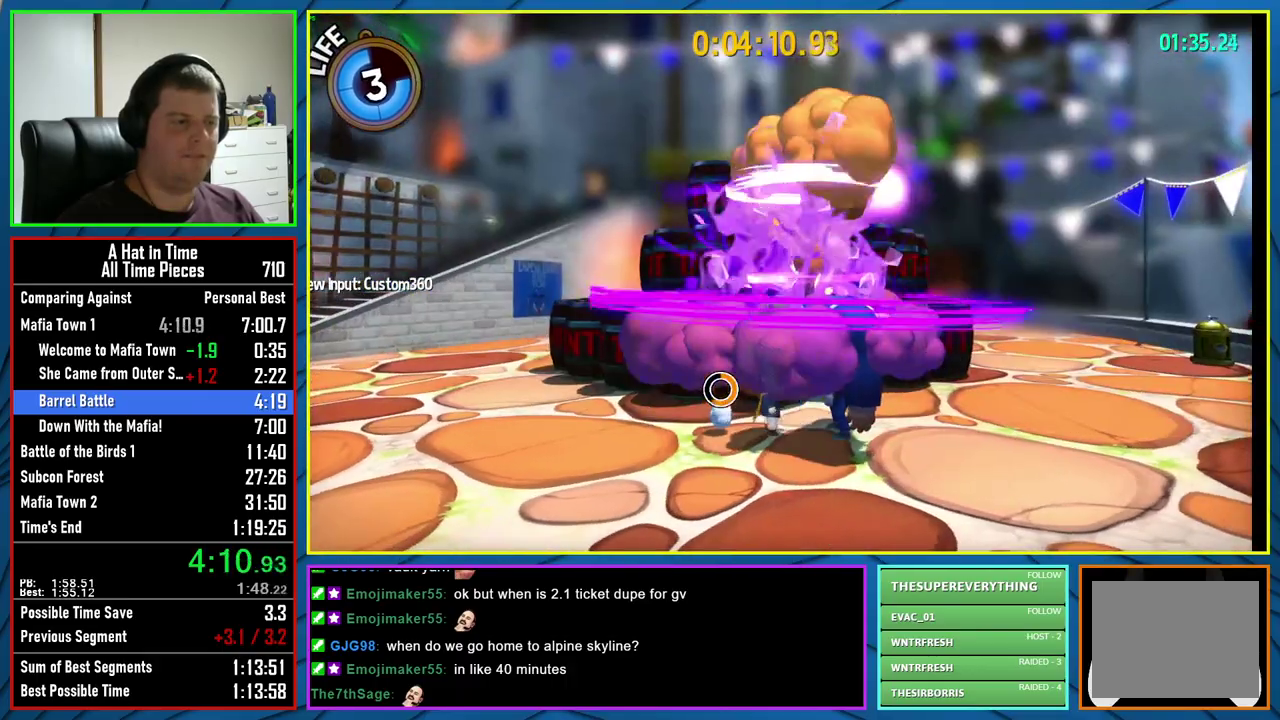
{"buttons": ["X"], "left_stick": "center", "right_stick": "center", "events": [[67, "X", "up"], [150, "X", "down"], [217, "X", "up"], [300, "X", "down"], [400, "X", "up"], [450, "X", "down"]]}
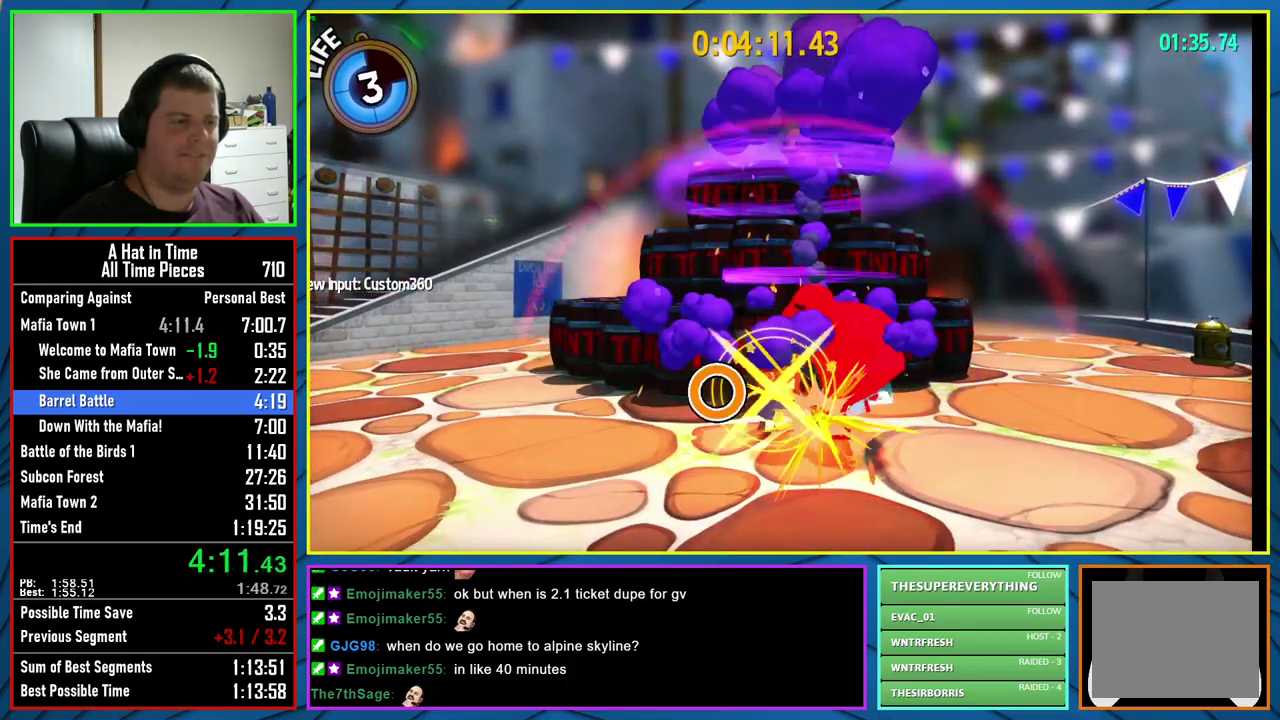
{"buttons": ["L2"], "left_stick": "left", "right_stick": "center", "events": [[33, "X", "up"], [67, "L2", "down"], [333, "A", "down"], [383, "left_stick", "left"], [500, "A", "up"]]}
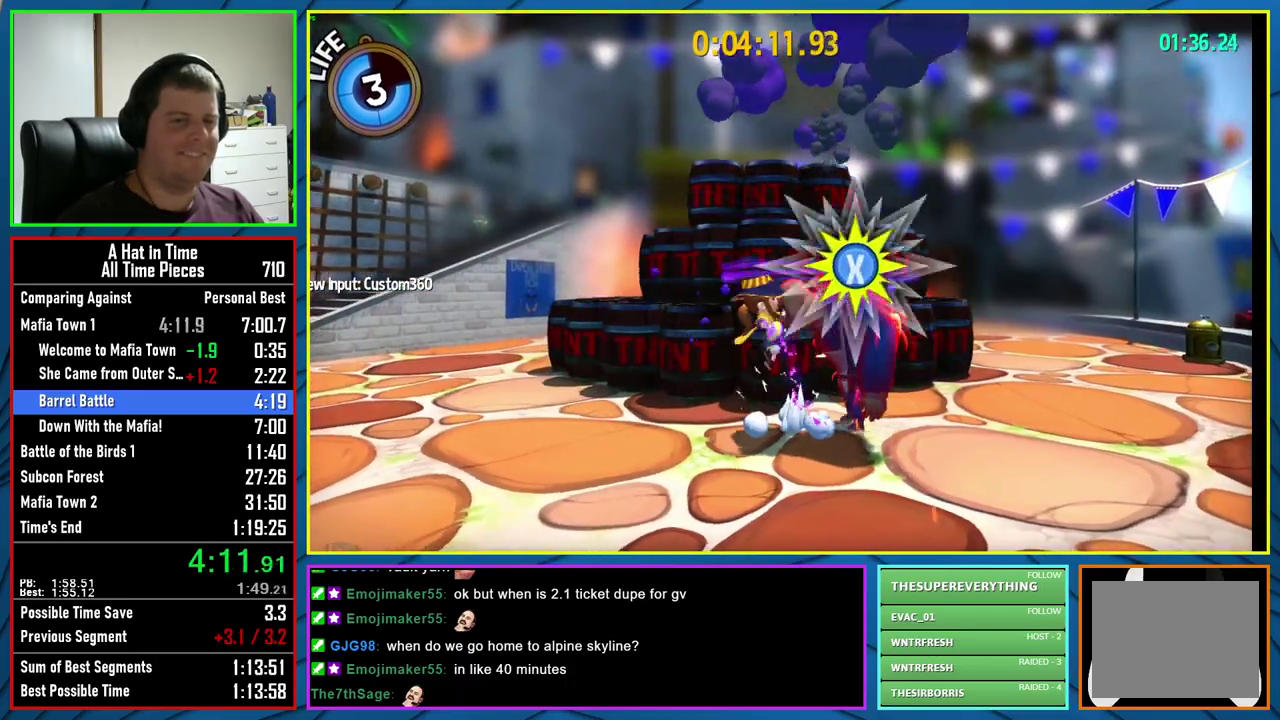
{"buttons": ["L2"], "left_stick": "center", "right_stick": "center", "events": [[267, "left_stick", "center"]]}
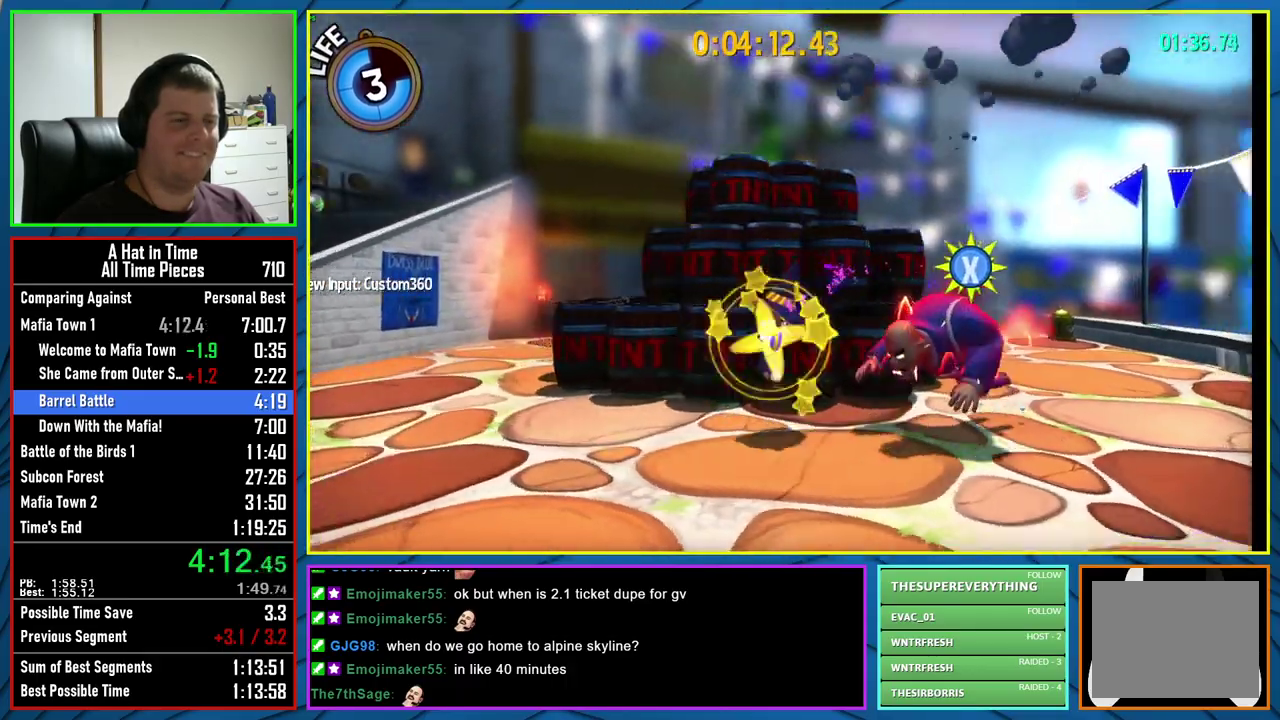
{"buttons": ["X"], "left_stick": "center", "right_stick": "center", "events": [[117, "L2", "up"], [133, "left_stick", "right"], [283, "X", "down"], [367, "X", "up"], [417, "left_stick", "center"], [450, "X", "down"]]}
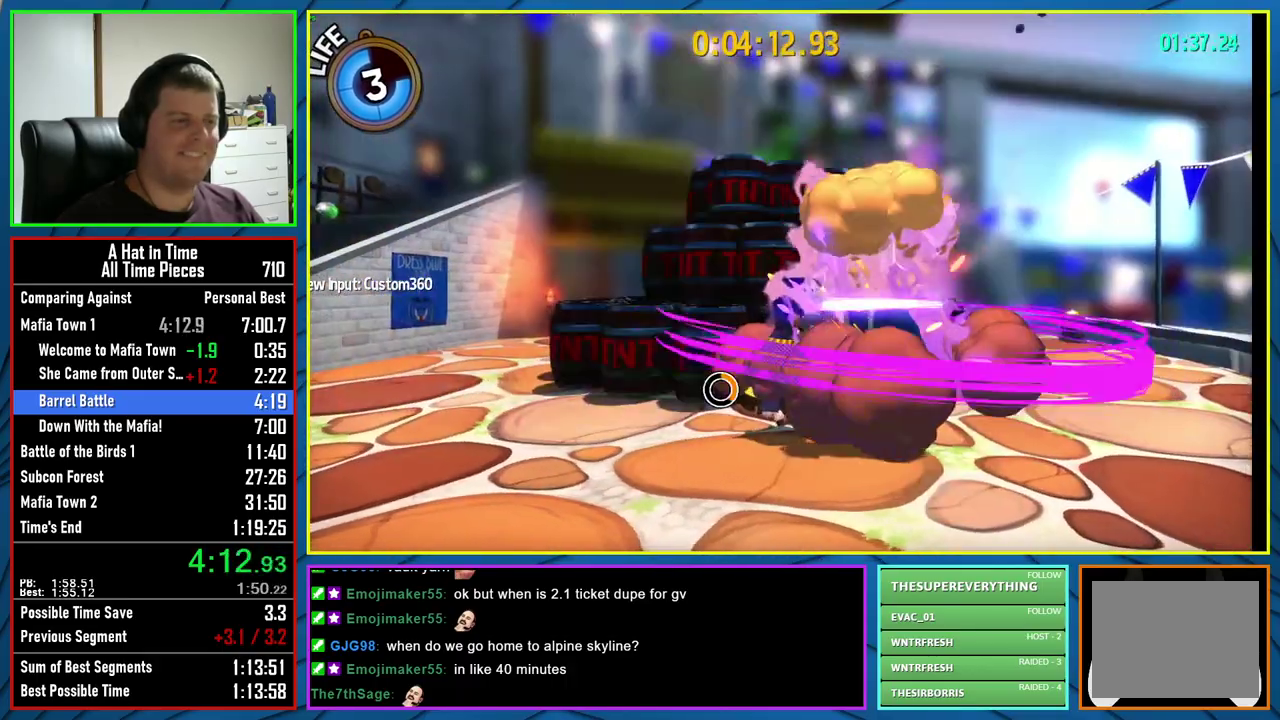
{"buttons": ["X"], "left_stick": "center", "right_stick": "center", "events": [[50, "X", "up"], [117, "X", "down"], [217, "X", "up"], [283, "X", "down"], [367, "X", "up"], [450, "X", "down"]]}
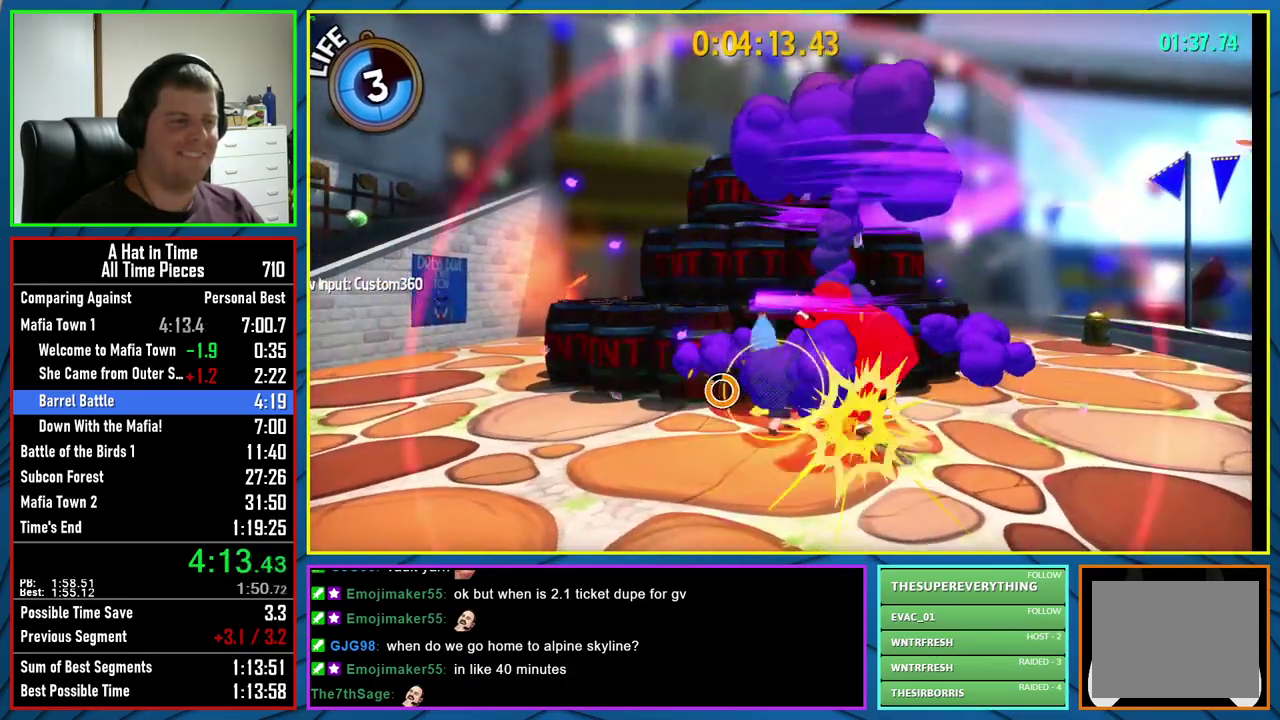
{"buttons": ["A", "L2"], "left_stick": "center", "right_stick": "center", "events": [[33, "X", "up"], [100, "X", "down"], [183, "X", "up"], [200, "L2", "down"], [483, "A", "down"]]}
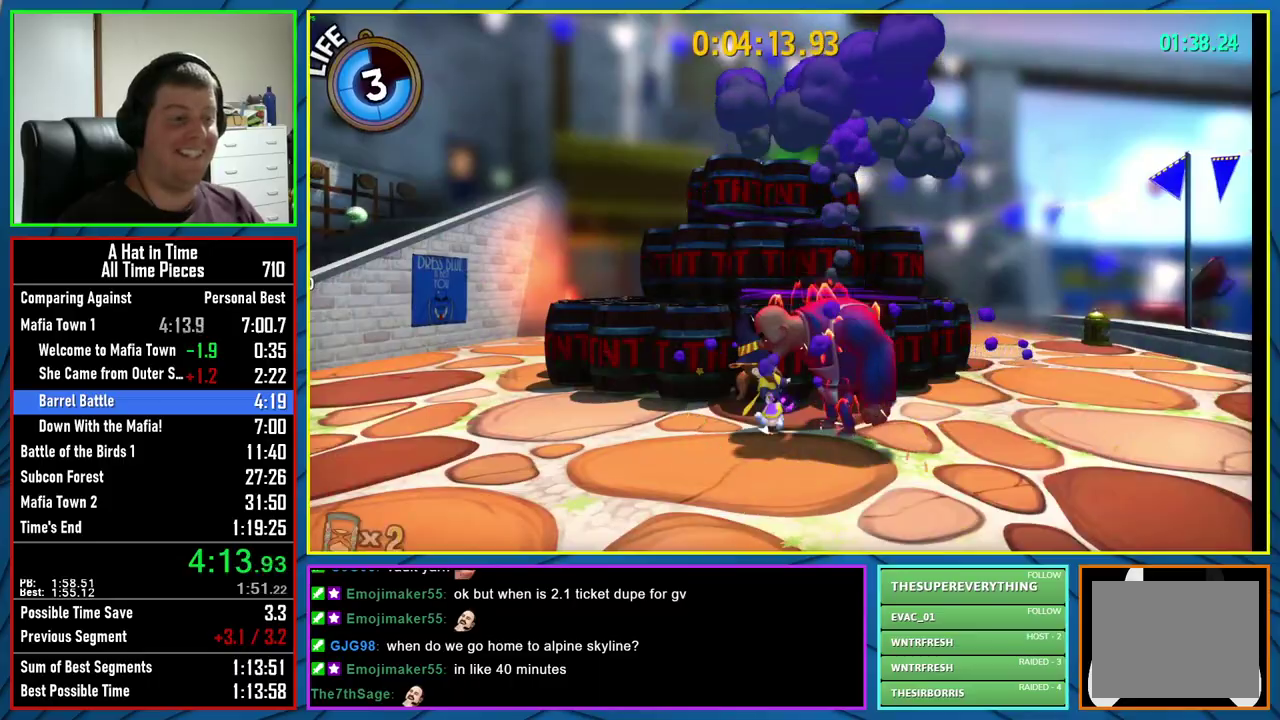
{"buttons": ["L2"], "left_stick": "center", "right_stick": "center", "events": [[100, "left_stick", "left"], [150, "A", "up"], [450, "left_stick", "center"]]}
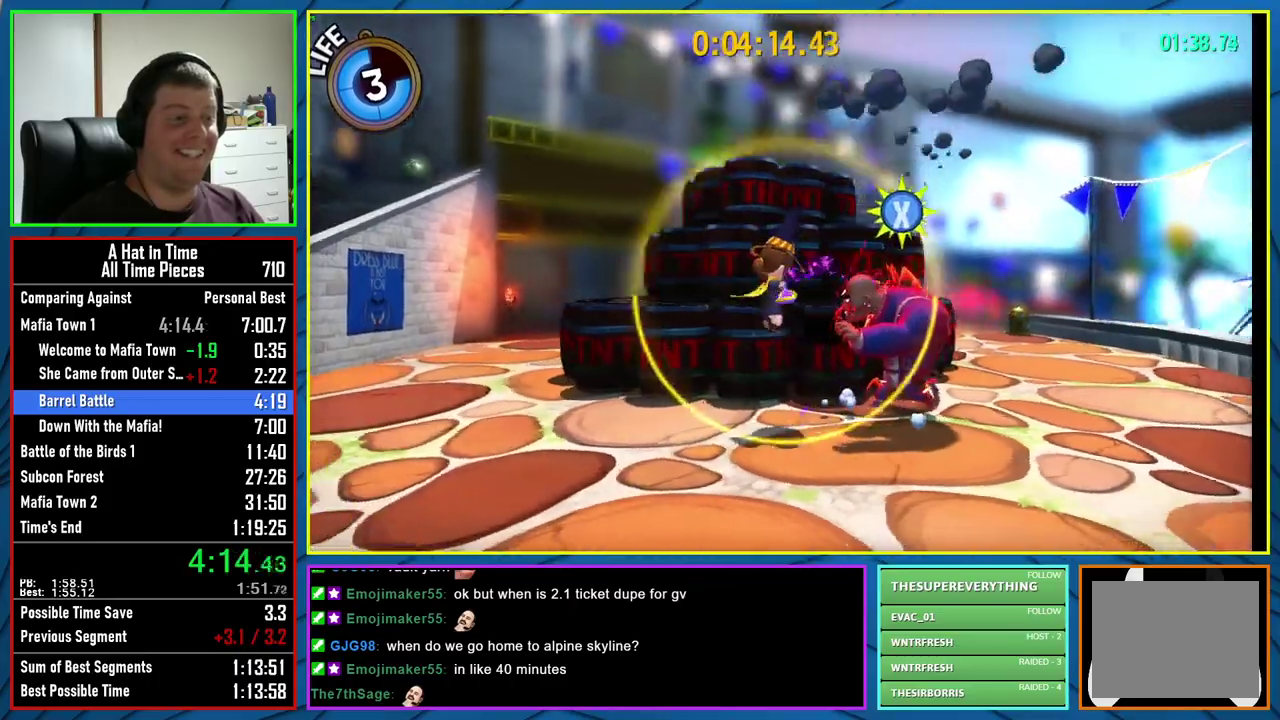
{"buttons": [], "left_stick": "right", "right_stick": "center", "events": [[83, "left_stick", "right"], [250, "L2", "up"], [400, "X", "down"], [500, "X", "up"]]}
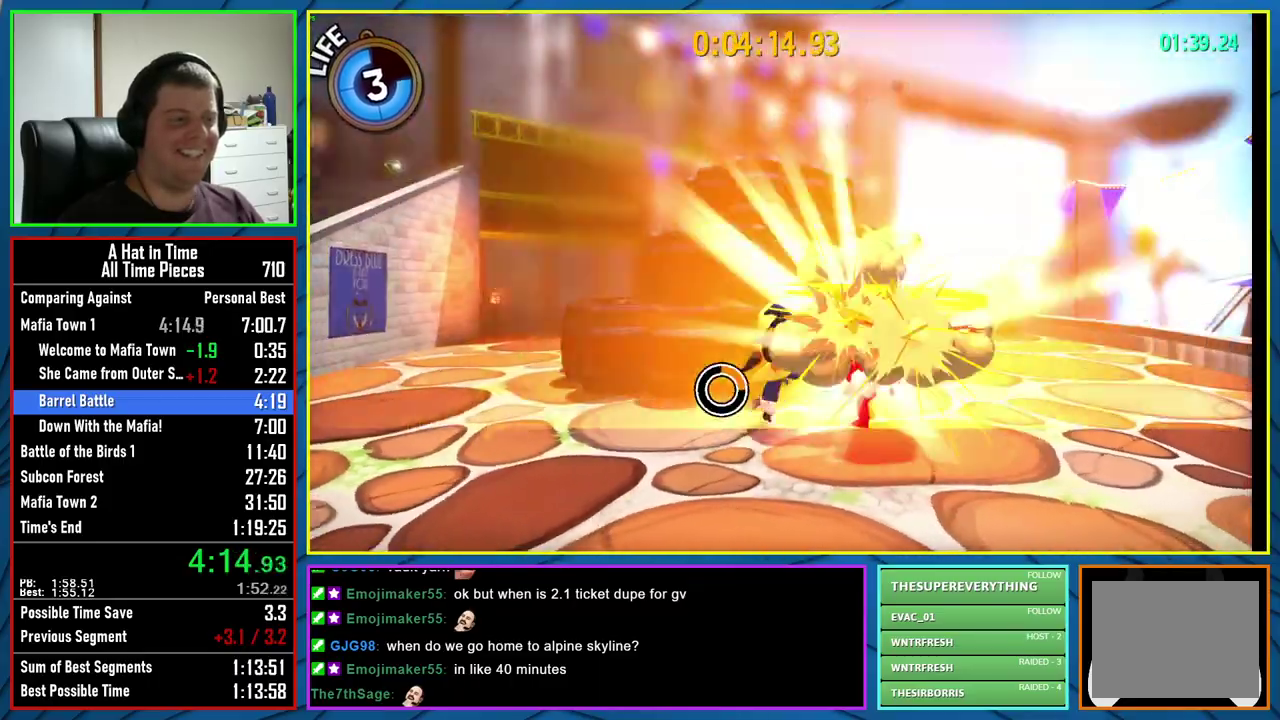
{"buttons": [], "left_stick": "center", "right_stick": "center", "events": [[33, "left_stick", "center"], [67, "X", "down"], [133, "X", "up"], [233, "X", "down"], [300, "X", "up"], [383, "X", "down"], [467, "X", "up"]]}
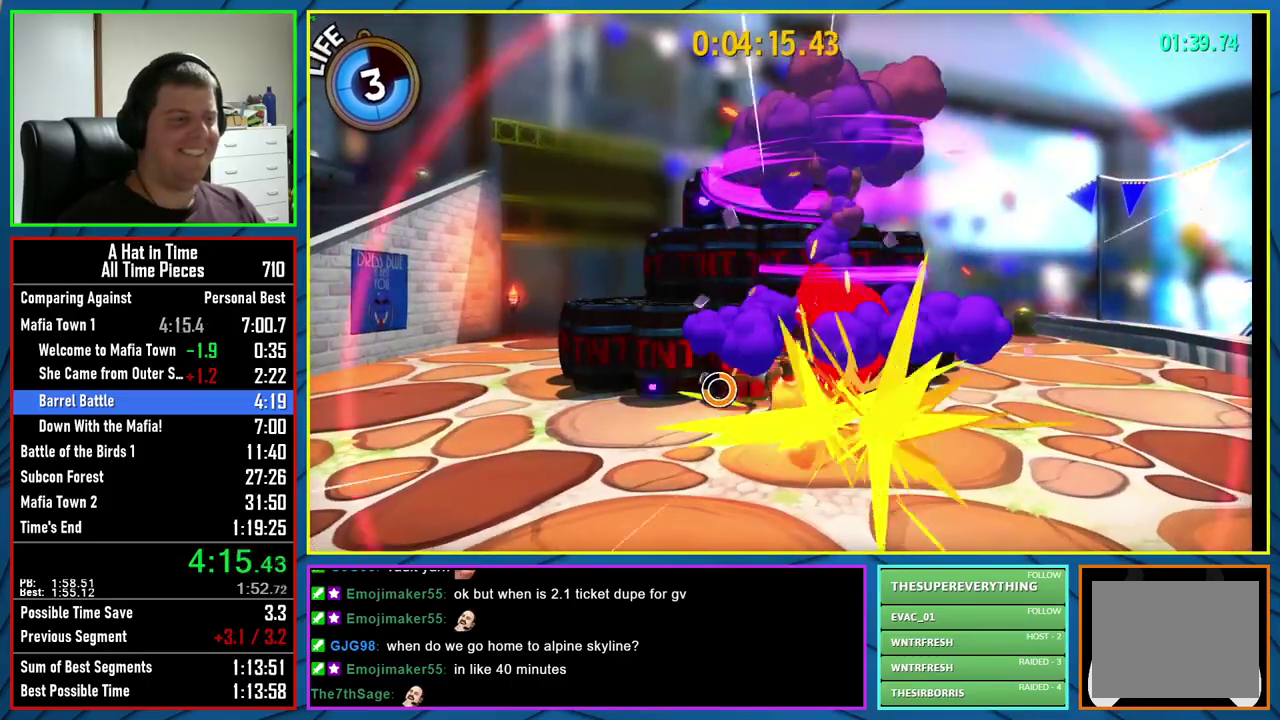
{"buttons": [], "left_stick": "center", "right_stick": "center", "events": [[50, "X", "down"], [117, "X", "up"], [200, "X", "down"], [300, "X", "up"]]}
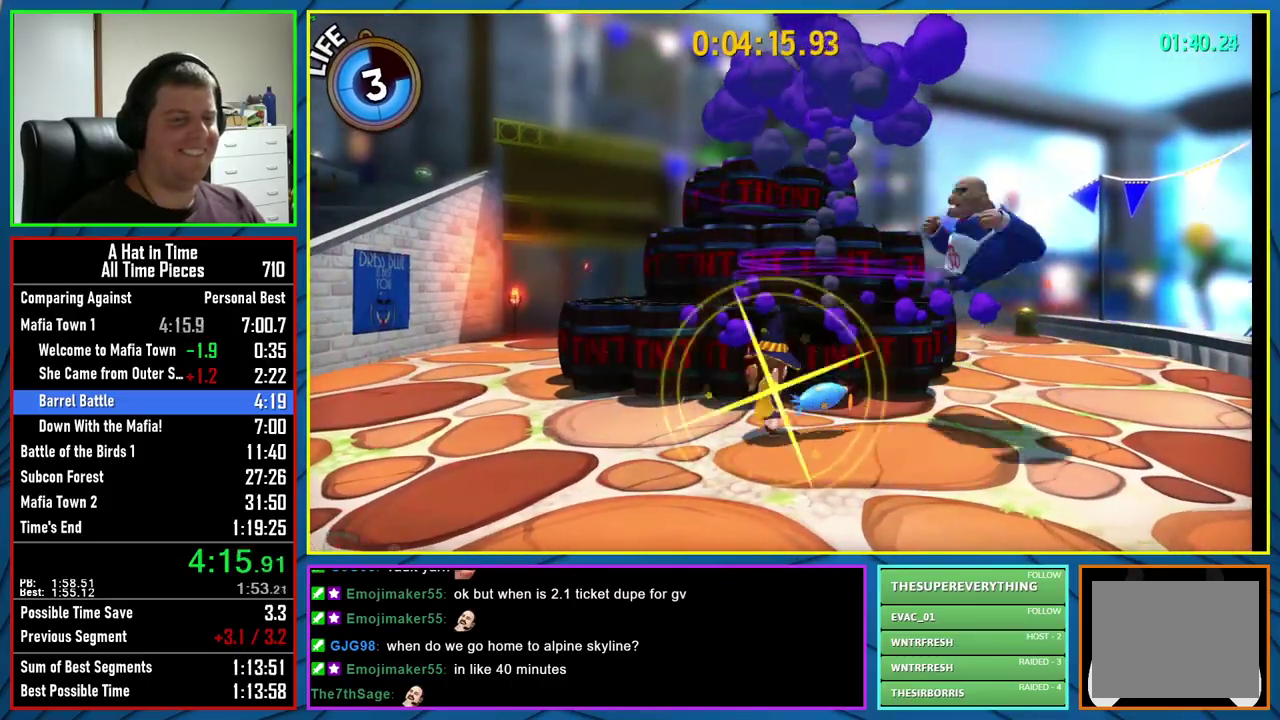
{"buttons": ["A"], "left_stick": "right", "right_stick": "center", "events": [[300, "L1", "down"], [400, "L1", "up"], [417, "A", "down"], [500, "left_stick", "right"]]}
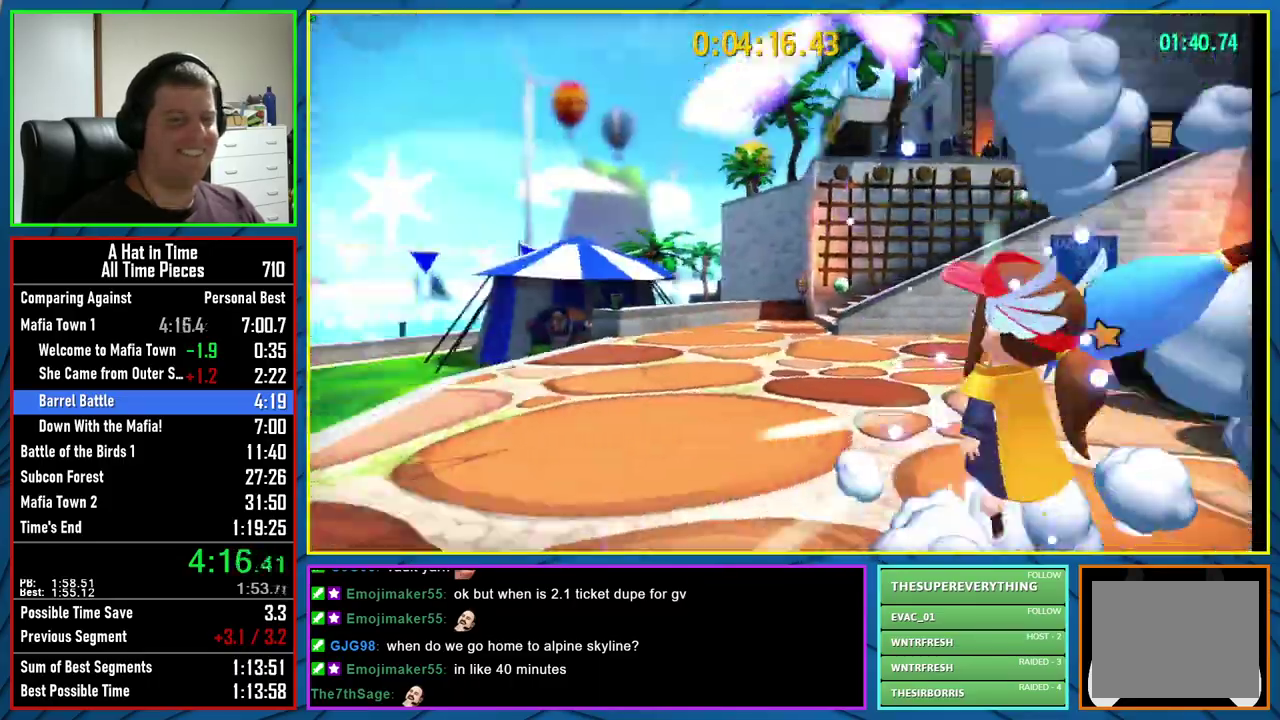
{"buttons": ["A"], "left_stick": "right", "right_stick": "center", "events": [[150, "A", "up"], [300, "A", "down"]]}
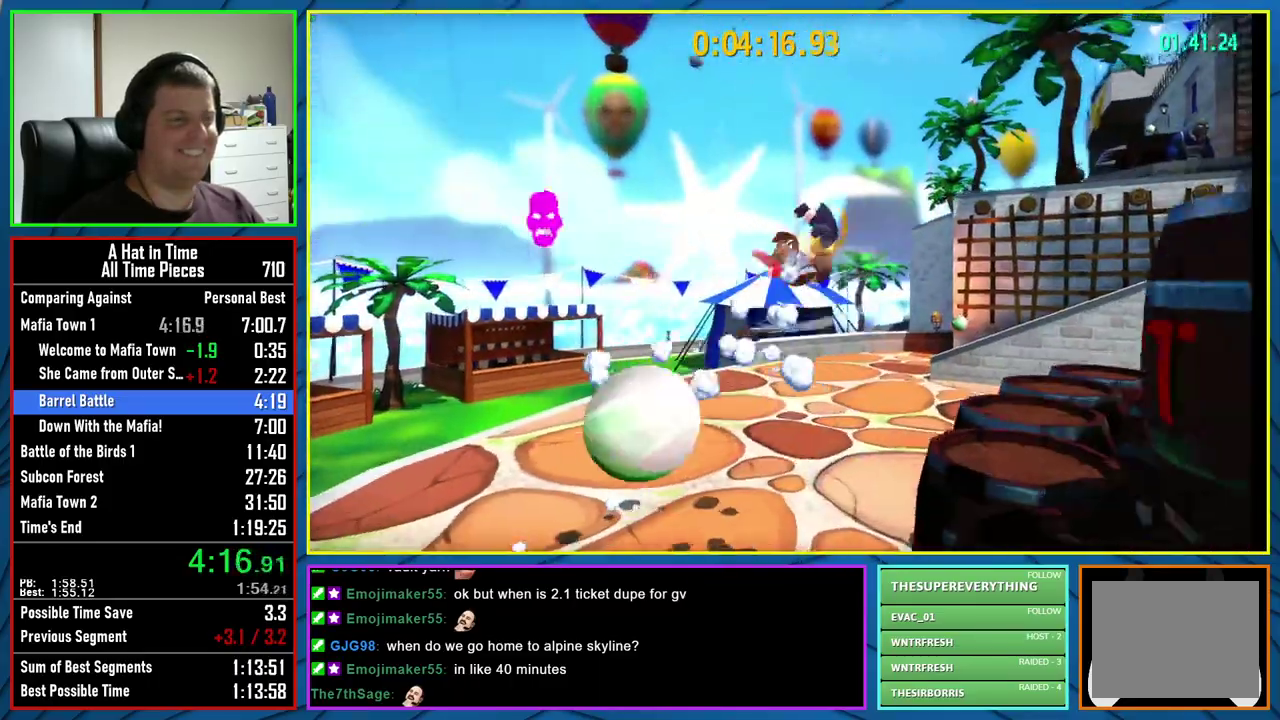
{"buttons": ["A"], "left_stick": "right", "right_stick": "center", "events": [[33, "A", "up"], [83, "R2", "down"], [167, "A", "down"], [217, "R2", "up"], [350, "A", "up"], [467, "A", "down"]]}
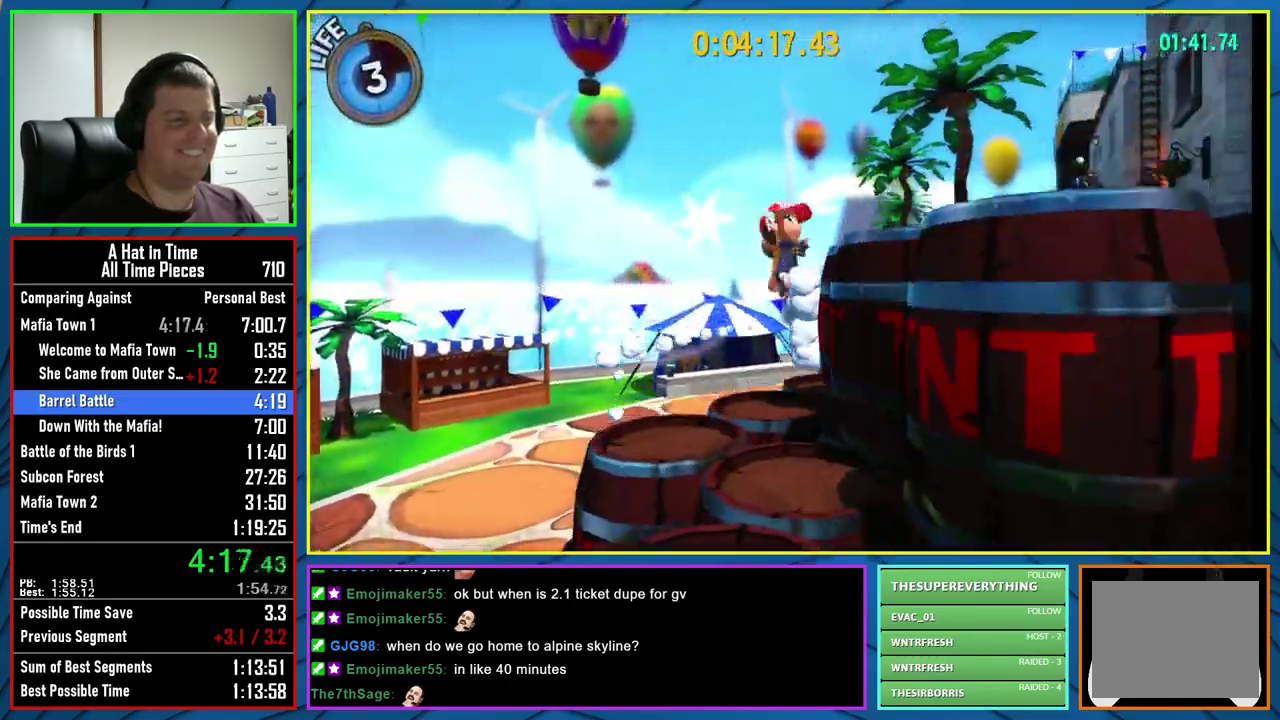
{"buttons": [], "left_stick": "center", "right_stick": "center", "events": [[50, "left_stick", "down-right"], [150, "A", "up"], [500, "left_stick", "center"]]}
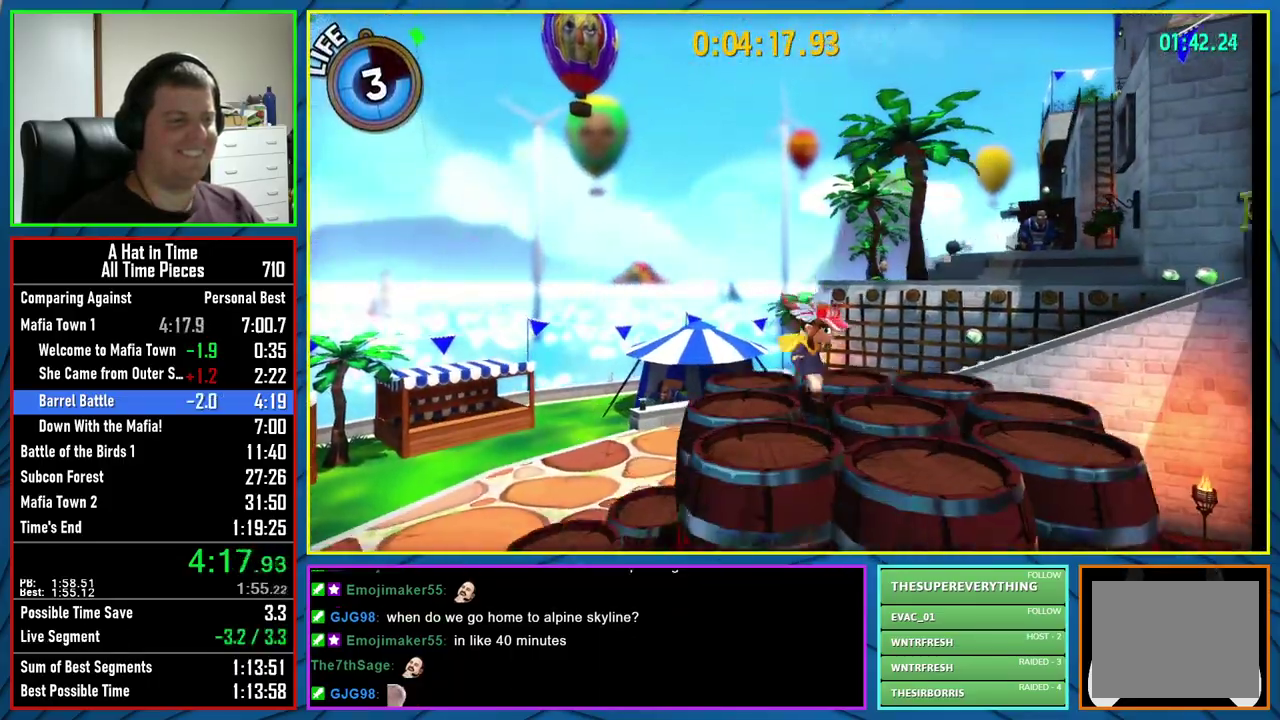
{"buttons": [], "left_stick": "center", "right_stick": "center", "events": [[50, "A", "down"], [500, "A", "up"]]}
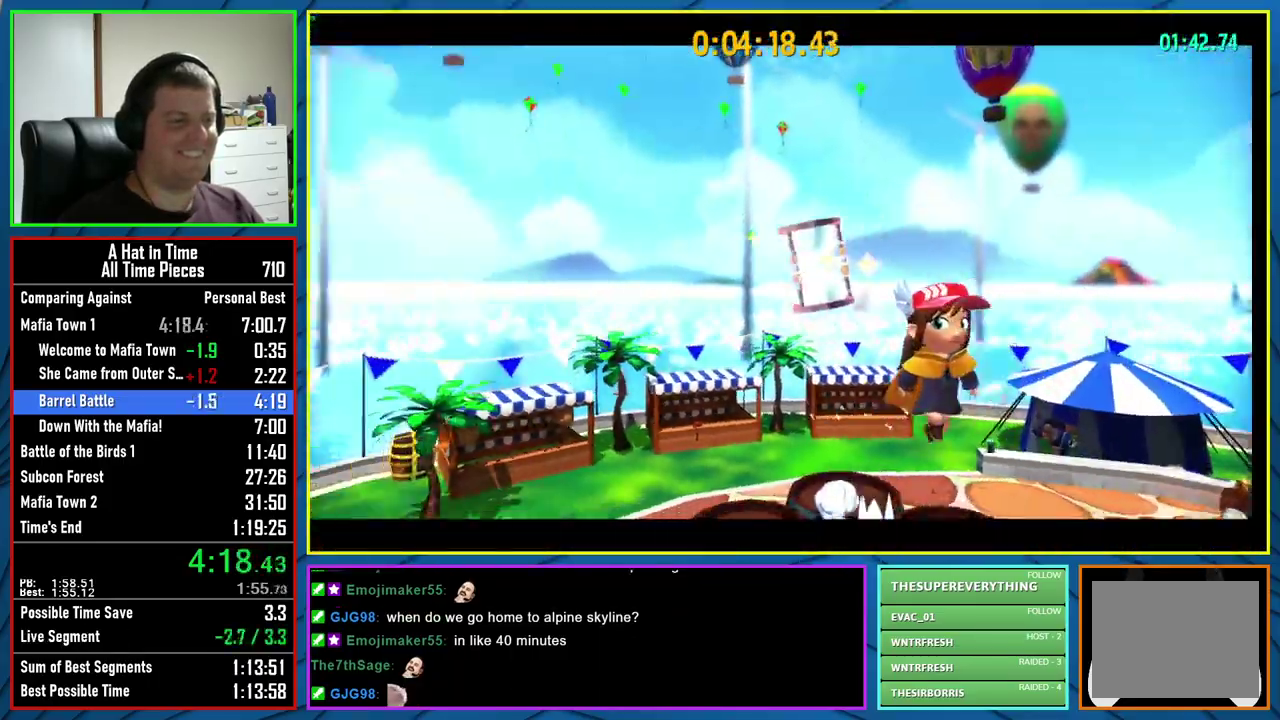
{"buttons": [], "left_stick": "center", "right_stick": "center", "events": []}
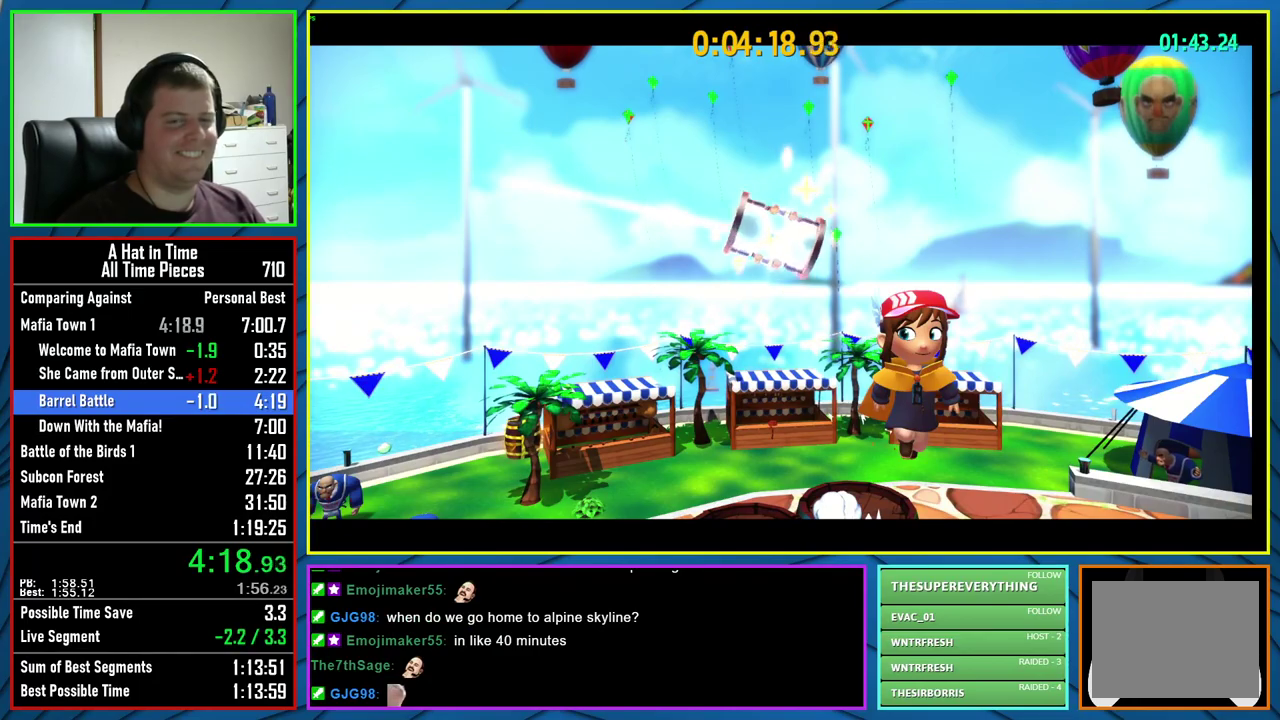
{"buttons": [], "left_stick": "center", "right_stick": "center", "events": []}
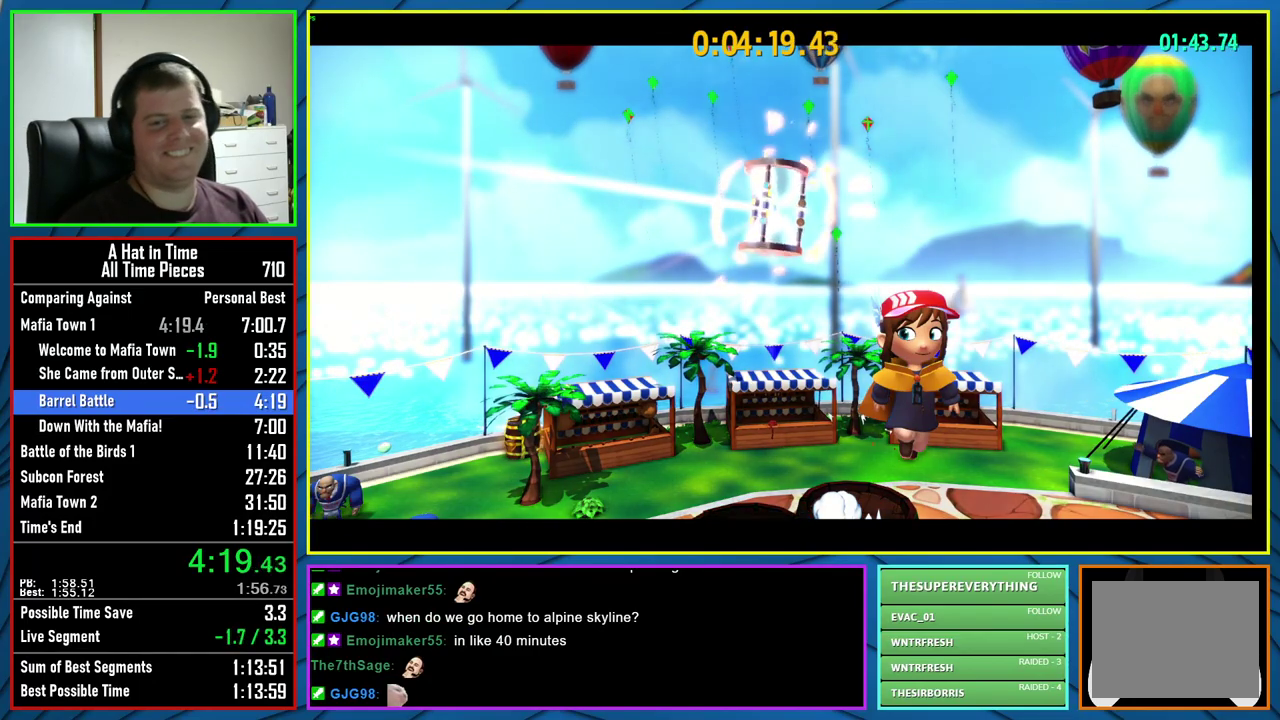
{"buttons": [], "left_stick": "left", "right_stick": "center", "events": [[317, "left_stick", "left"]]}
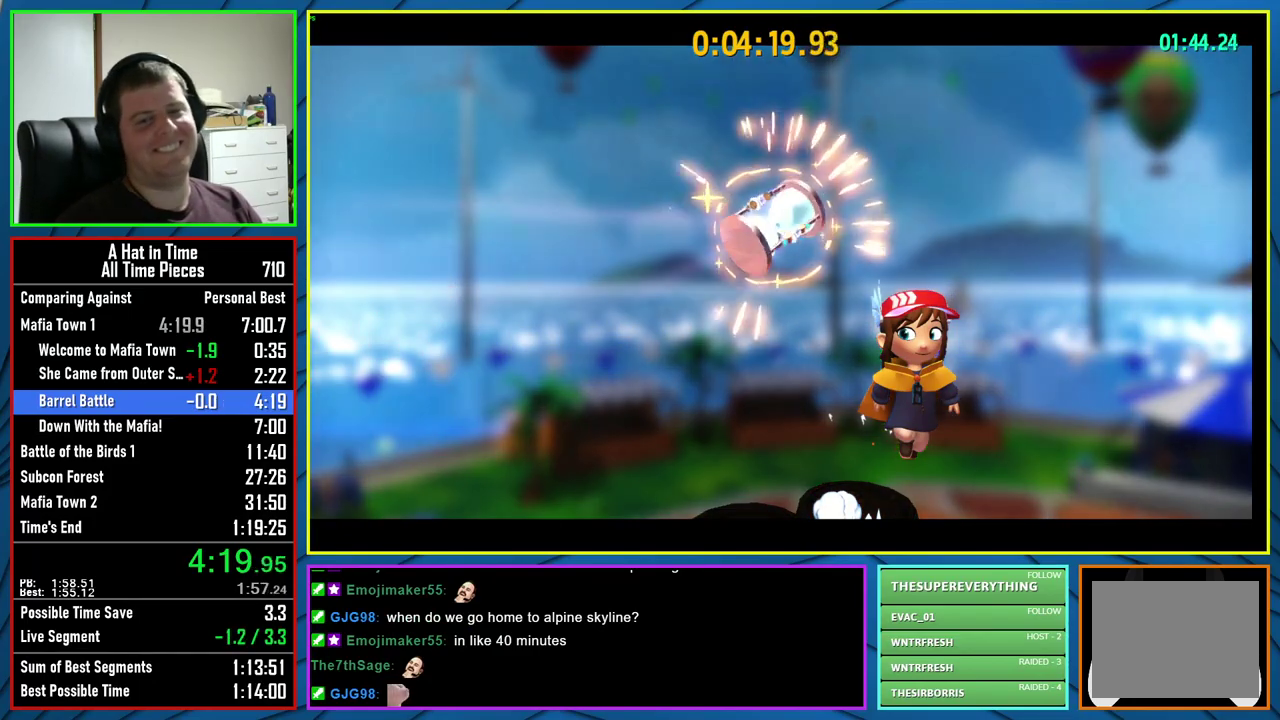
{"buttons": [], "left_stick": "left", "right_stick": "center", "events": []}
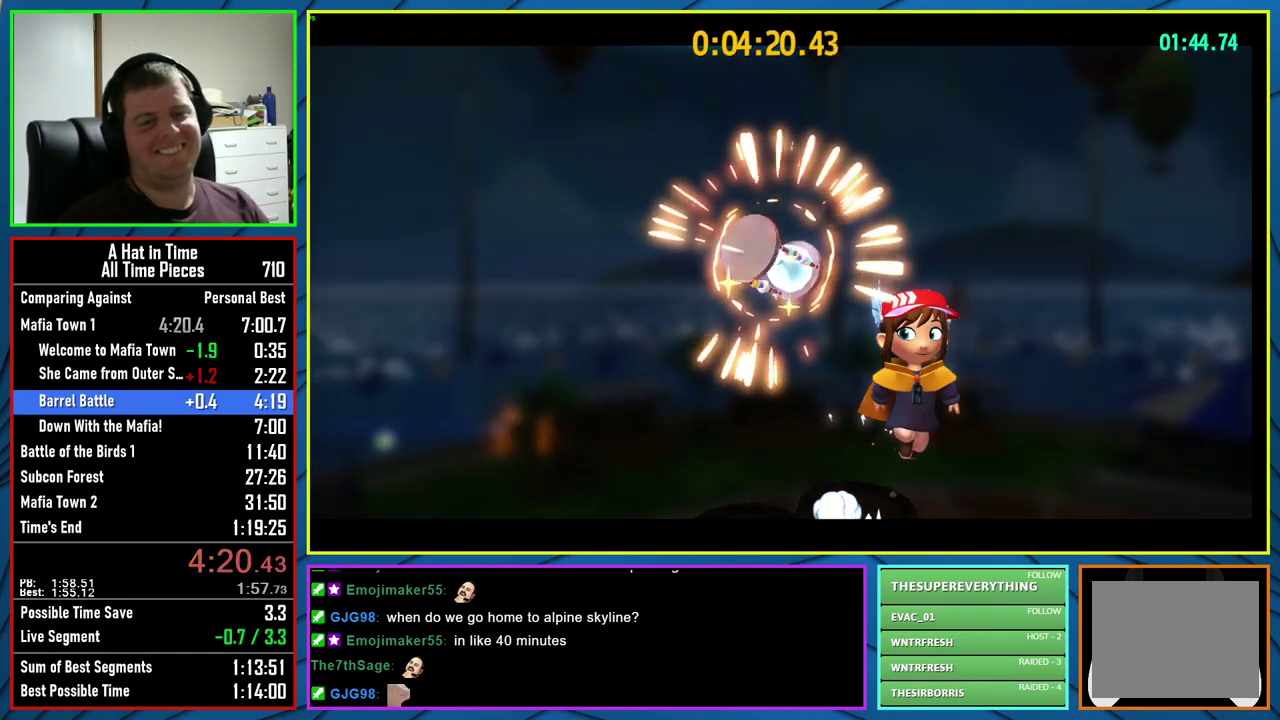
{"buttons": [], "left_stick": "left", "right_stick": "center", "events": []}
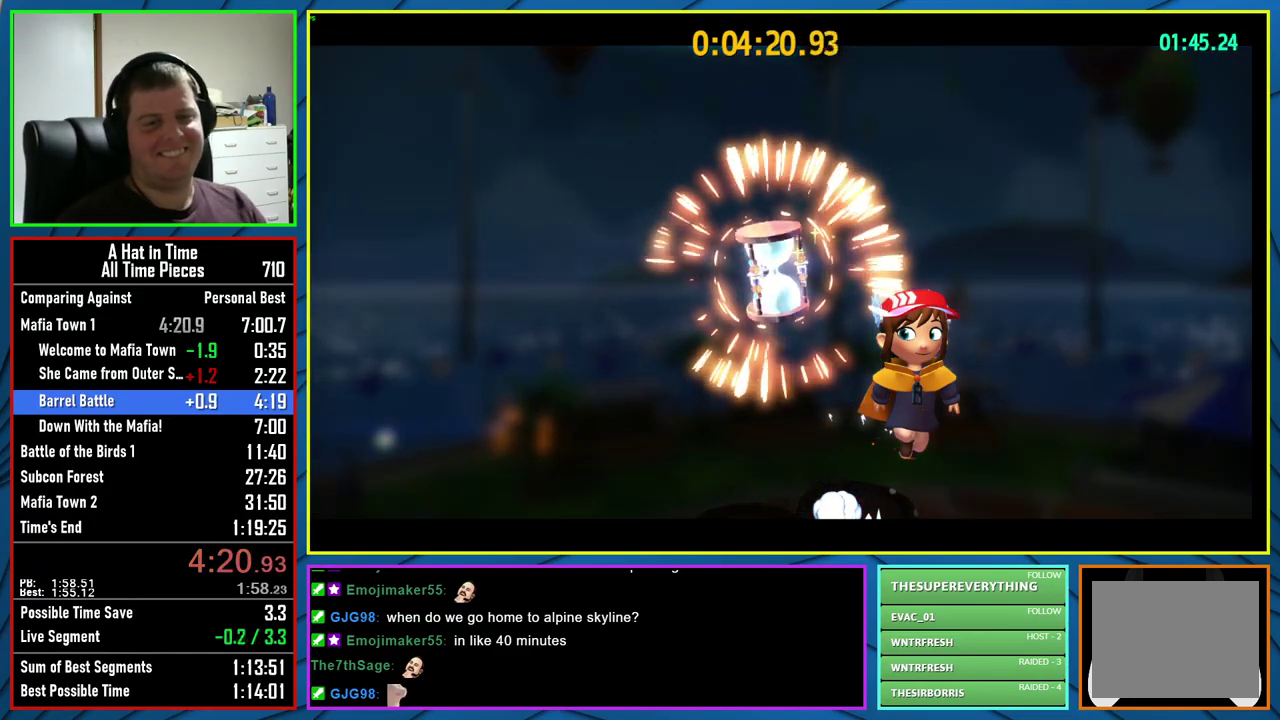
{"buttons": [], "left_stick": "left", "right_stick": "center", "events": []}
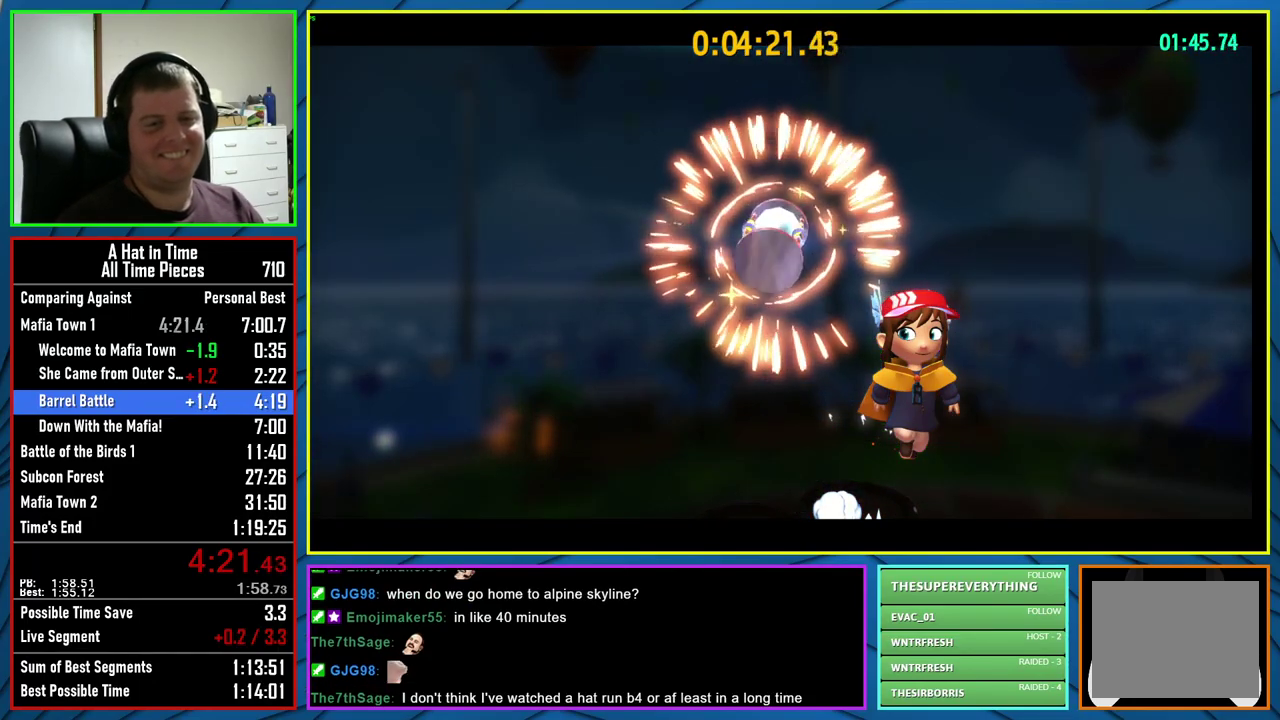
{"buttons": [], "left_stick": "left", "right_stick": "center", "events": []}
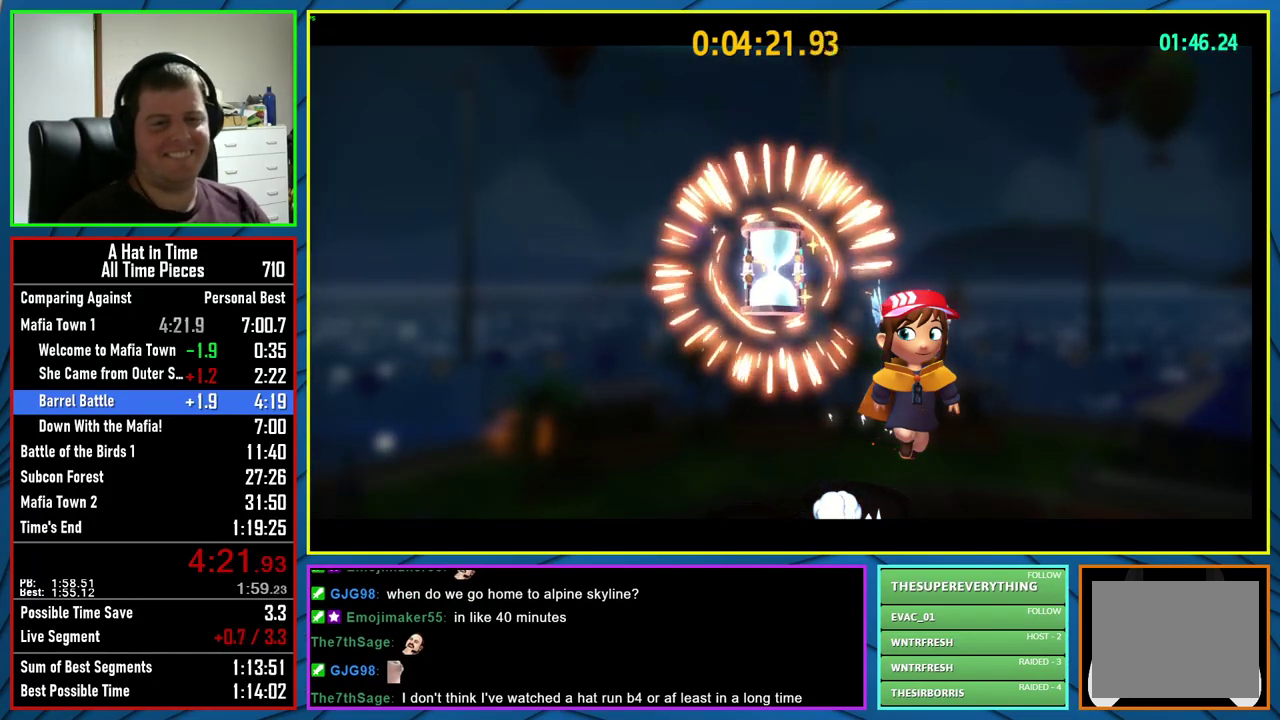
{"buttons": [], "left_stick": "left", "right_stick": "center", "events": []}
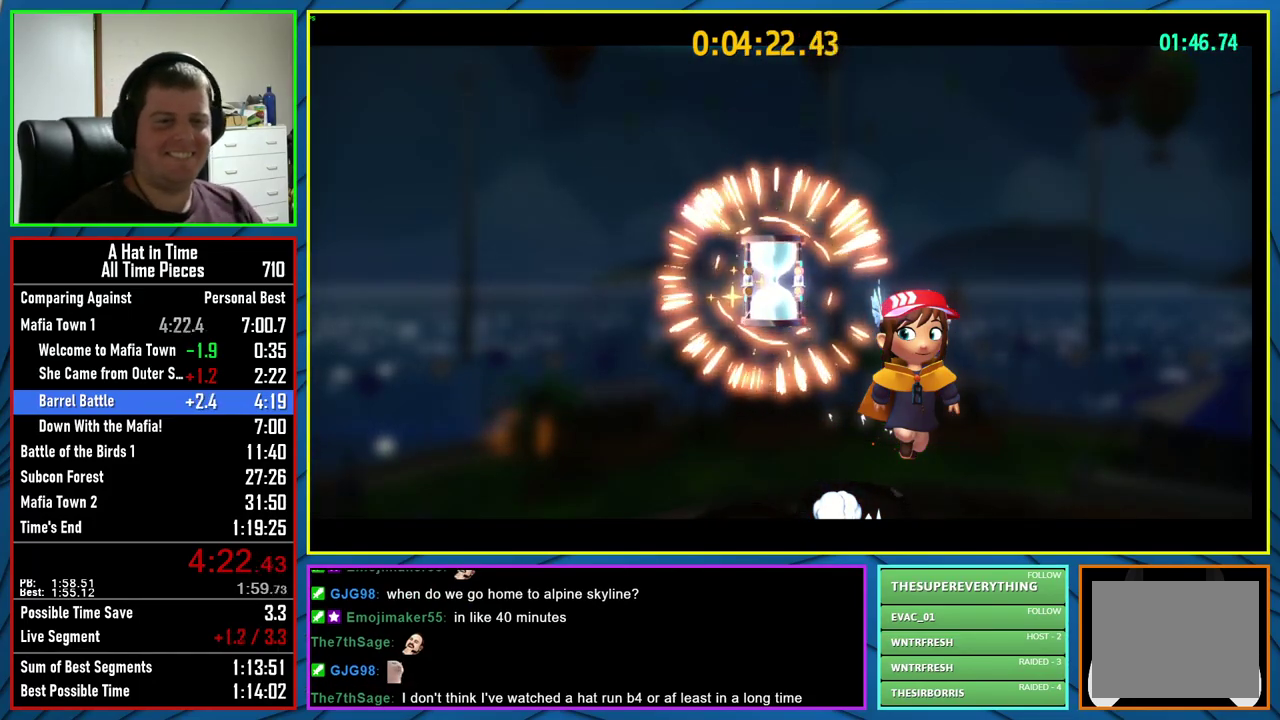
{"buttons": [], "left_stick": "left", "right_stick": "center", "events": []}
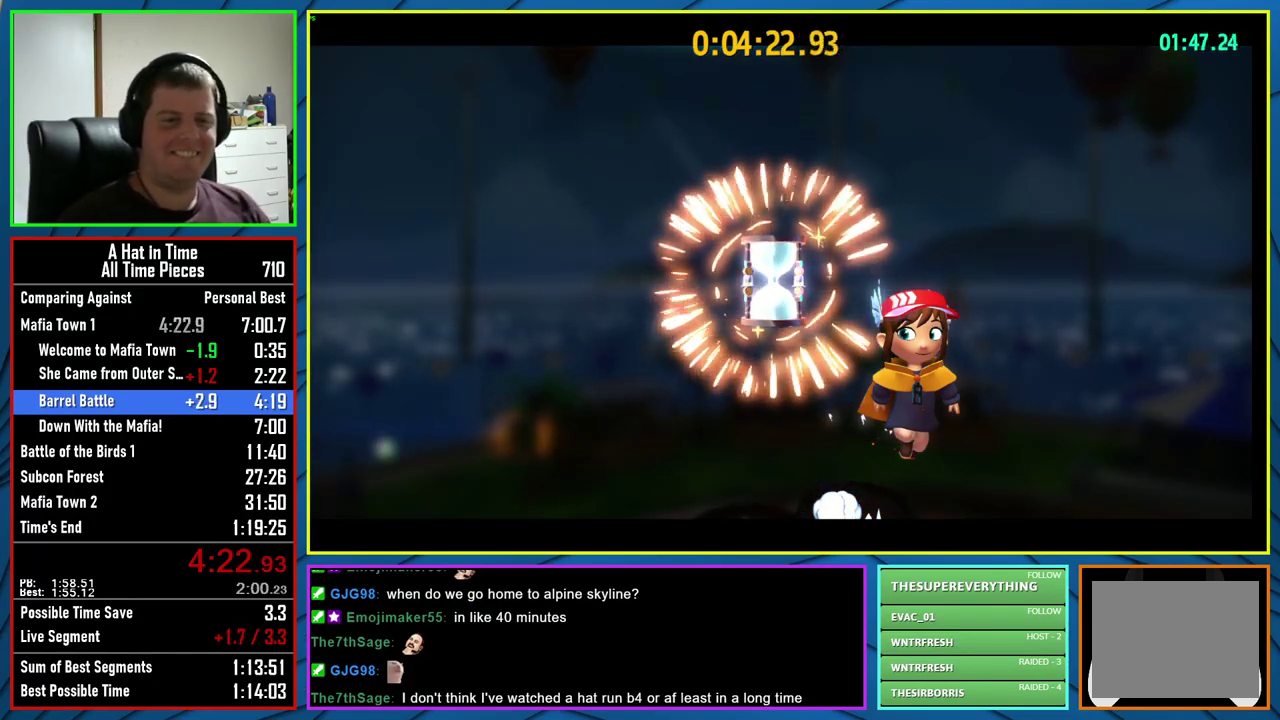
{"buttons": [], "left_stick": "left", "right_stick": "center", "events": []}
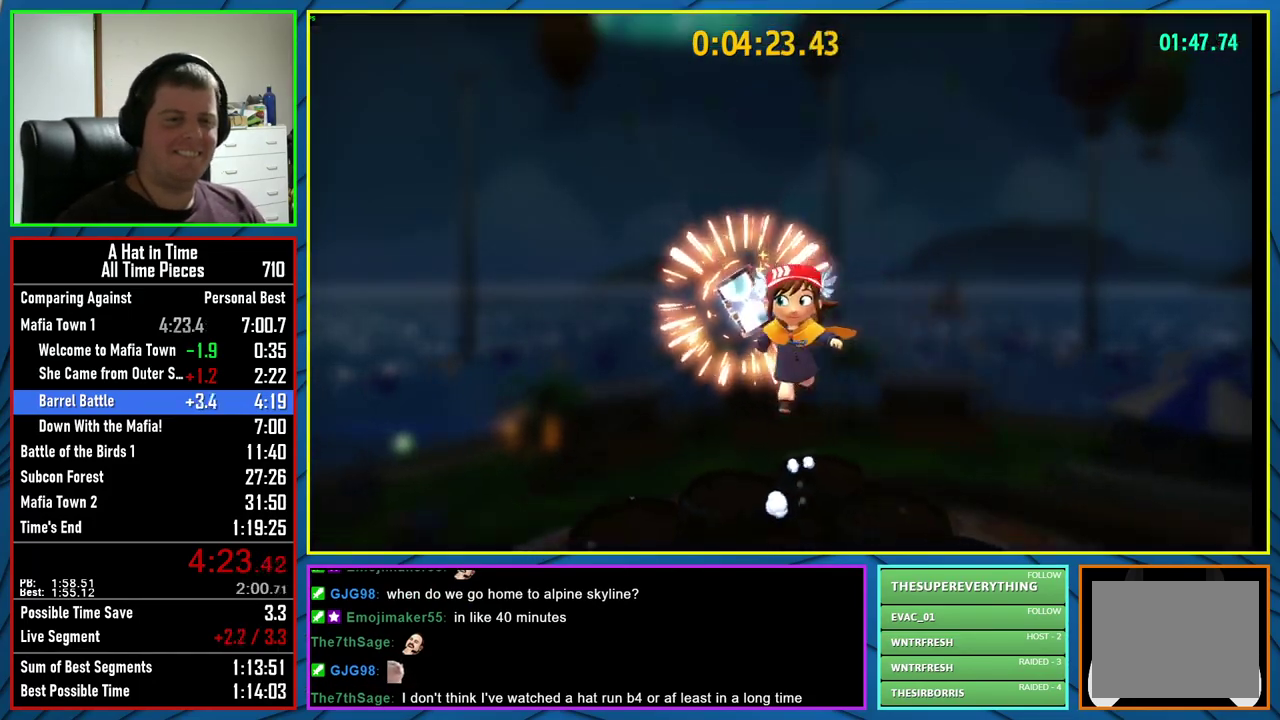
{"buttons": [], "left_stick": "center", "right_stick": "center", "events": [[33, "left_stick", "up-left"], [117, "left_stick", "up"], [200, "left_stick", "up-right"], [317, "left_stick", "center"]]}